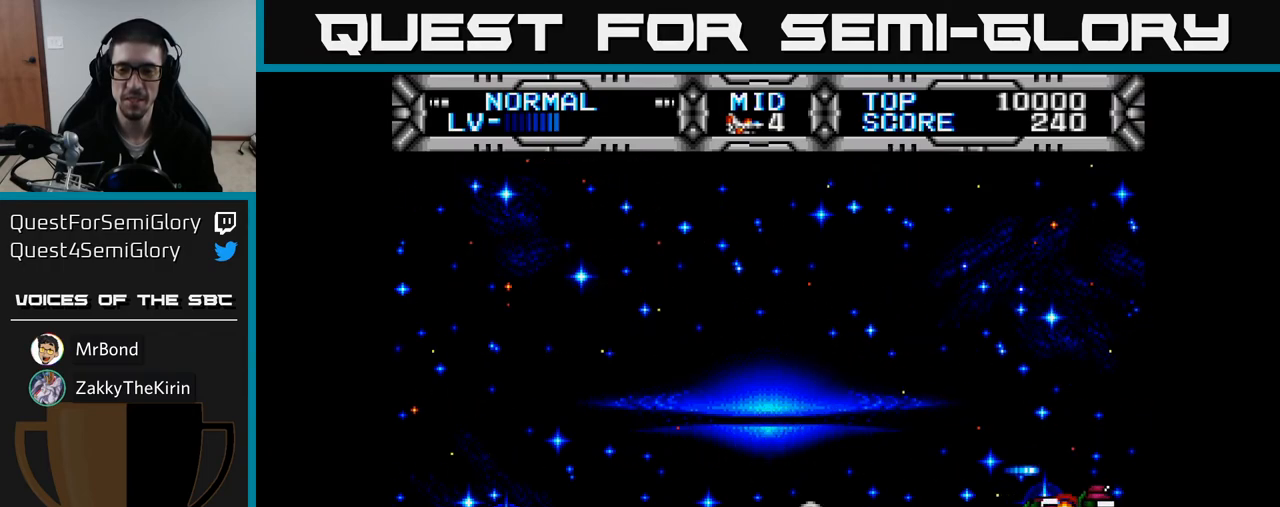
Gameplay with a controller (Xbox layout); each line is a JSON object with the inputs held at the frame after it. "events" lists button and stick changes between this image and that frame as [ms after this image, input, new state], when the widget could be followed in between. Not read: left_stick.
{"buttons": ["X", "DPAD_LEFT"], "right_stick": "center", "events": [[67, "DPAD_LEFT", "down"], [67, "DPAD_UP", "up"], [217, "DPAD_LEFT", "up"], [417, "DPAD_LEFT", "down"]]}
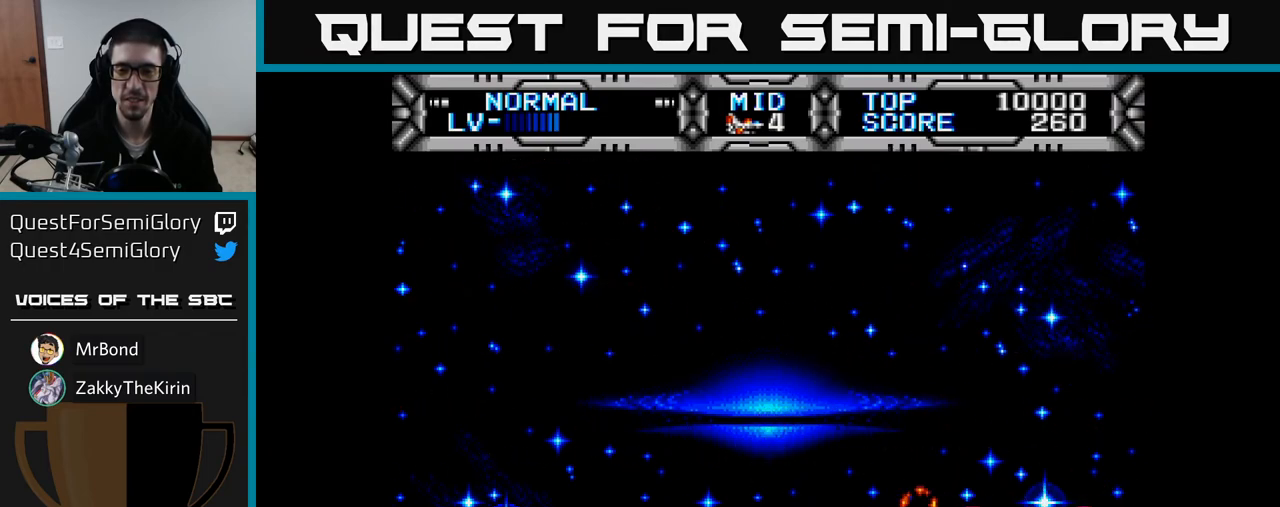
{"buttons": ["X"], "right_stick": "center", "events": [[100, "DPAD_LEFT", "up"]]}
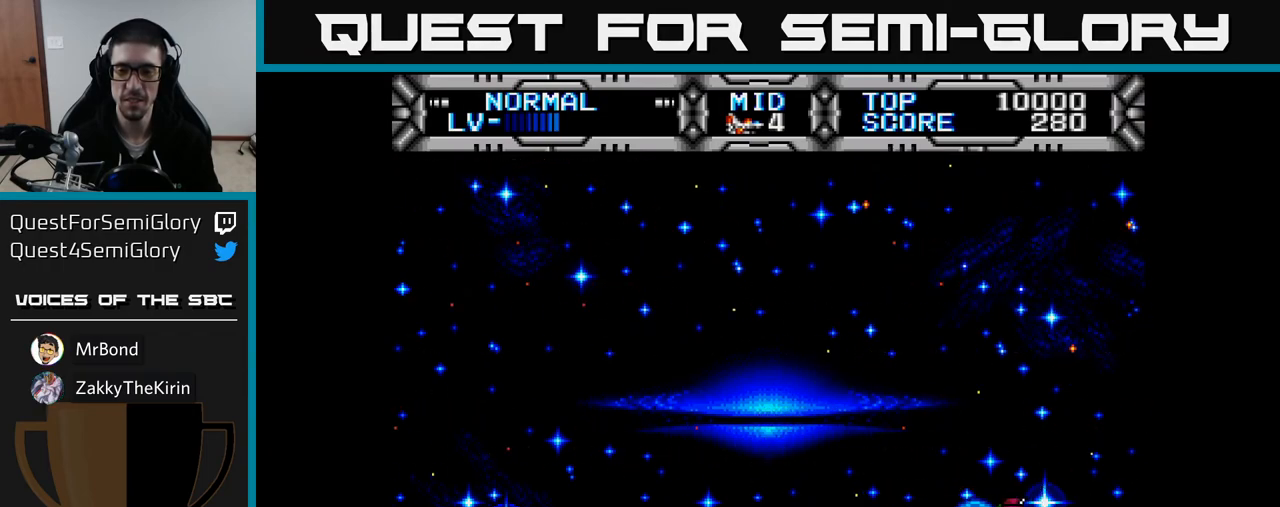
{"buttons": ["X", "DPAD_UP"], "right_stick": "center", "events": [[450, "DPAD_UP", "down"]]}
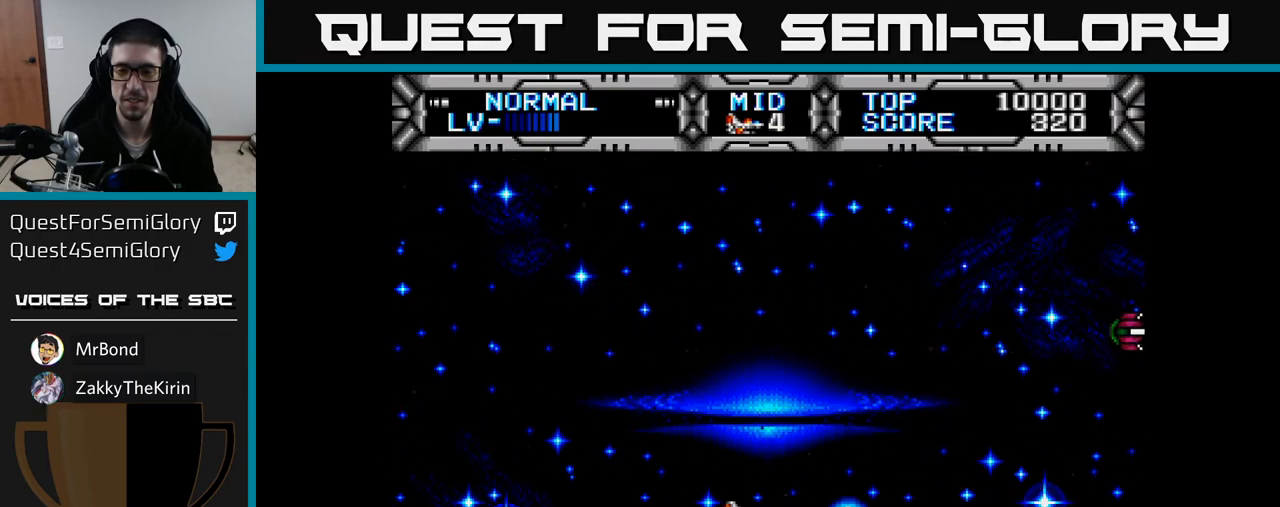
{"buttons": ["X", "DPAD_RIGHT"], "right_stick": "center", "events": [[117, "DPAD_RIGHT", "down"], [500, "DPAD_UP", "up"]]}
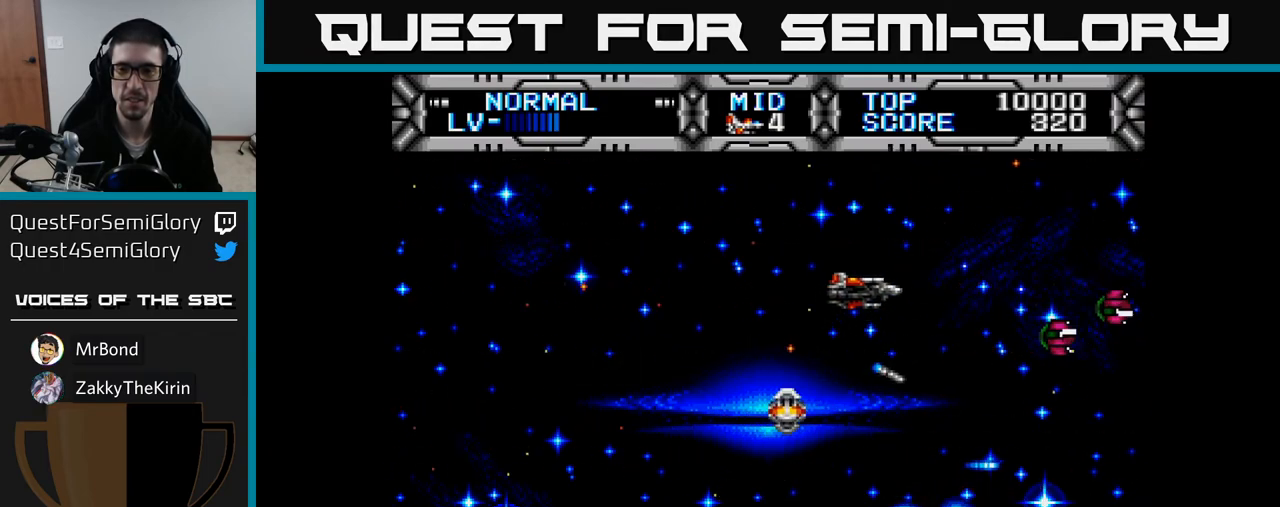
{"buttons": ["X", "DPAD_DOWN"], "right_stick": "center", "events": [[150, "DPAD_RIGHT", "up"], [217, "DPAD_LEFT", "down"], [333, "DPAD_LEFT", "up"], [483, "DPAD_DOWN", "down"]]}
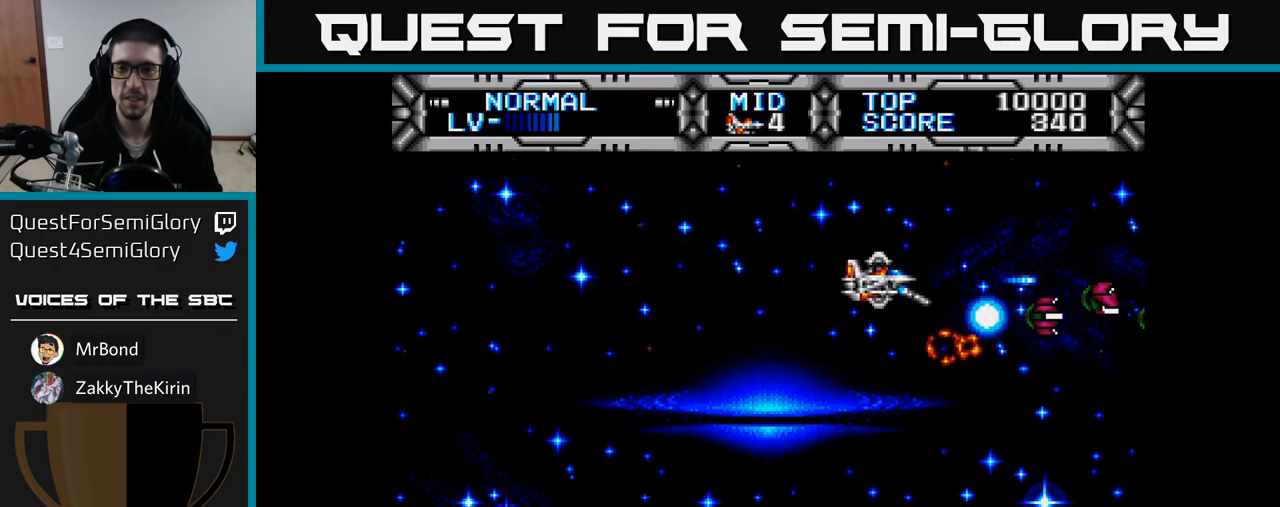
{"buttons": ["X"], "right_stick": "center", "events": [[50, "DPAD_LEFT", "down"], [83, "DPAD_DOWN", "up"], [367, "DPAD_LEFT", "up"]]}
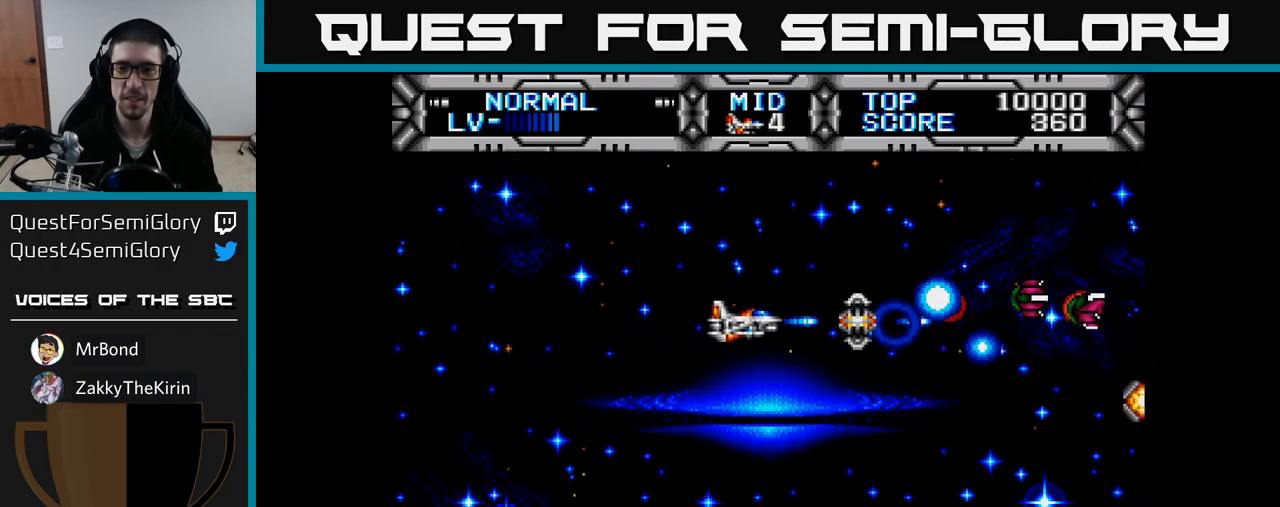
{"buttons": ["X", "DPAD_DOWN", "DPAD_RIGHT"], "right_stick": "center", "events": [[400, "DPAD_DOWN", "down"], [450, "DPAD_RIGHT", "down"]]}
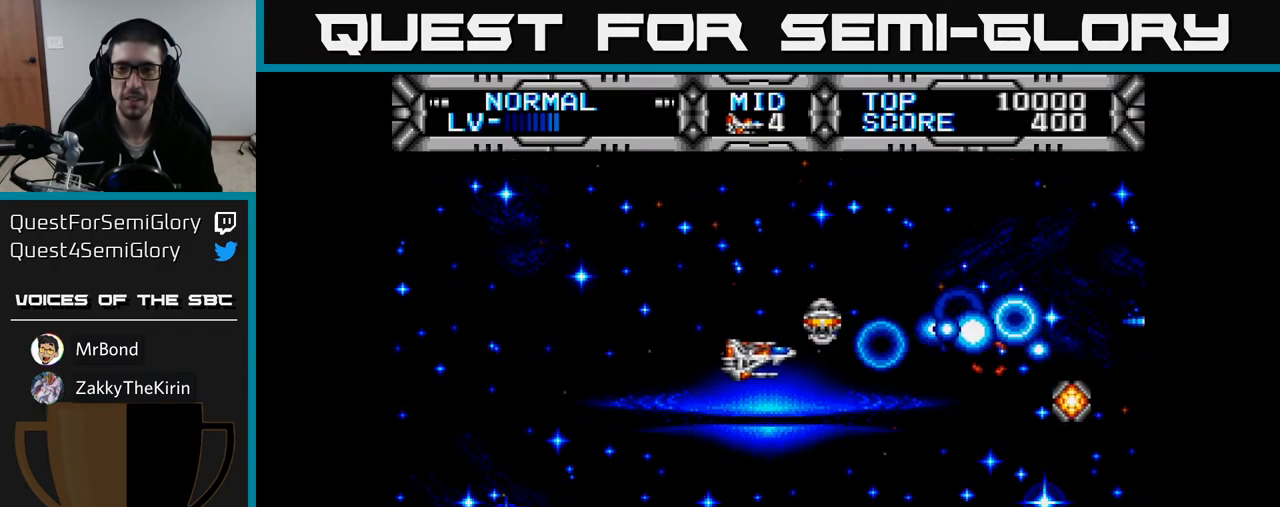
{"buttons": ["X", "DPAD_UP"], "right_stick": "center", "events": [[183, "DPAD_DOWN", "up"], [367, "DPAD_UP", "down"], [467, "DPAD_RIGHT", "up"]]}
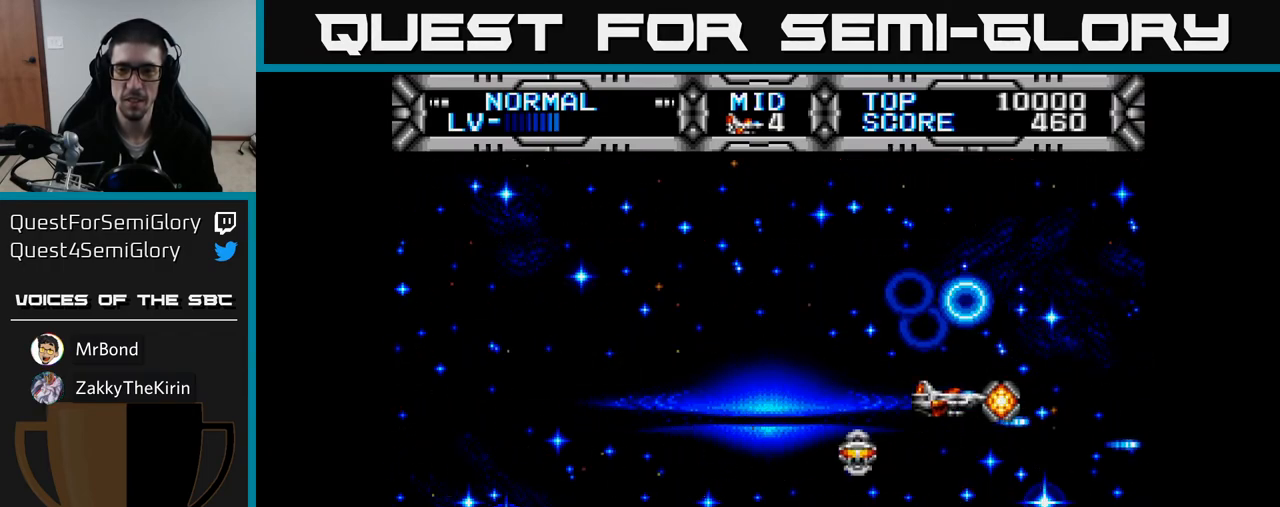
{"buttons": ["X", "DPAD_DOWN"], "right_stick": "center", "events": [[83, "DPAD_LEFT", "down"], [83, "DPAD_UP", "up"], [167, "DPAD_DOWN", "down"], [250, "DPAD_LEFT", "up"], [333, "DPAD_LEFT", "down"], [350, "DPAD_DOWN", "up"], [483, "DPAD_DOWN", "down"], [483, "DPAD_LEFT", "up"]]}
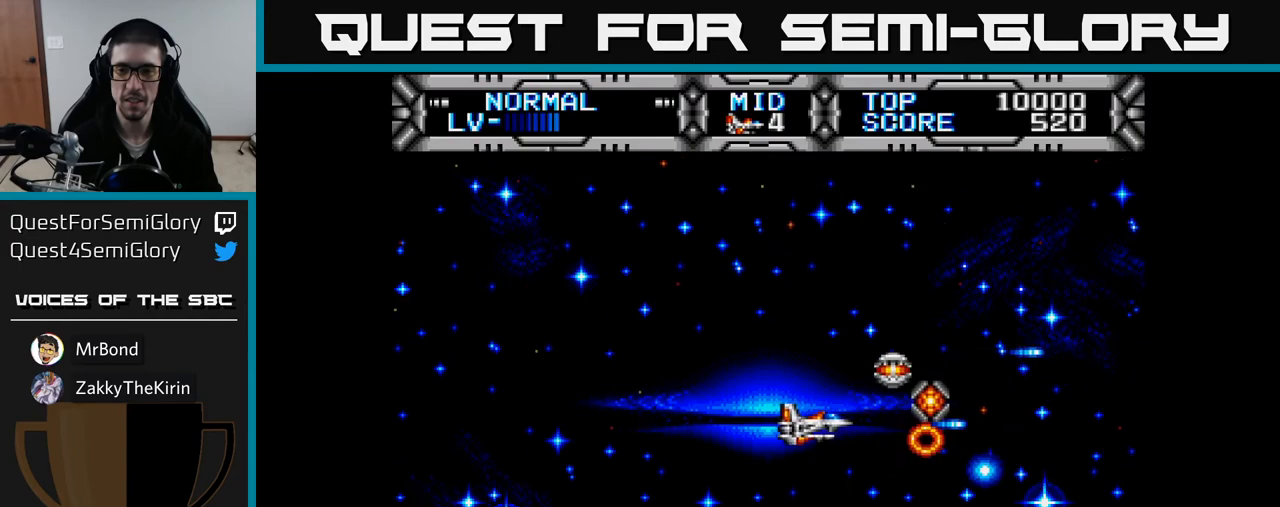
{"buttons": ["X", "DPAD_UP", "DPAD_RIGHT"], "right_stick": "center", "events": [[150, "DPAD_DOWN", "up"], [167, "DPAD_LEFT", "down"], [300, "DPAD_UP", "down"], [333, "DPAD_LEFT", "up"], [367, "DPAD_RIGHT", "down"]]}
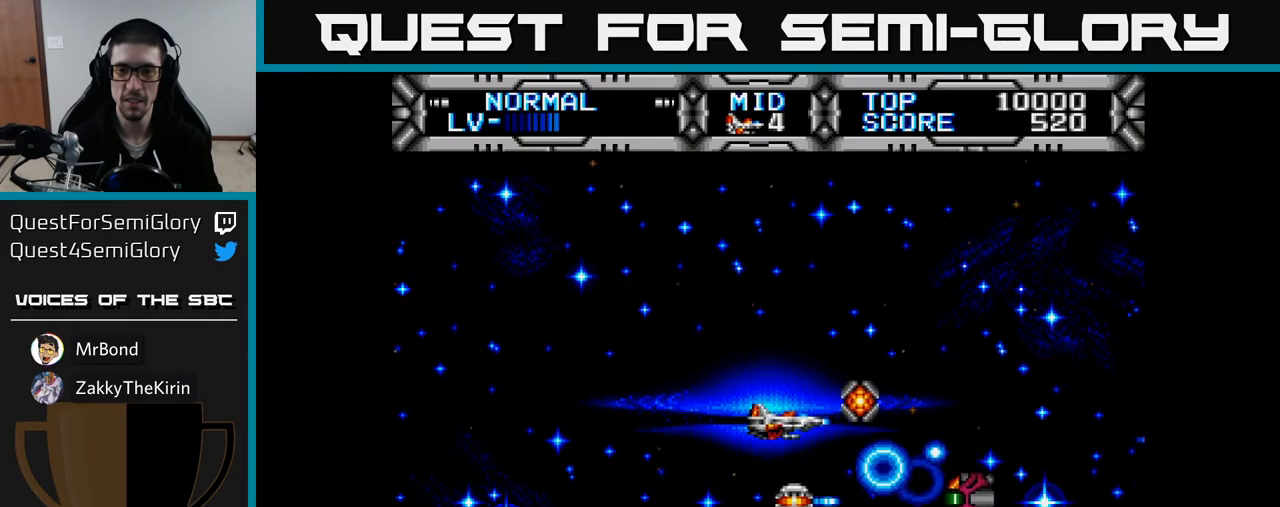
{"buttons": ["X", "DPAD_DOWN", "DPAD_LEFT"], "right_stick": "center", "events": [[83, "DPAD_UP", "up"], [133, "DPAD_RIGHT", "up"], [150, "DPAD_DOWN", "down"], [167, "DPAD_LEFT", "down"]]}
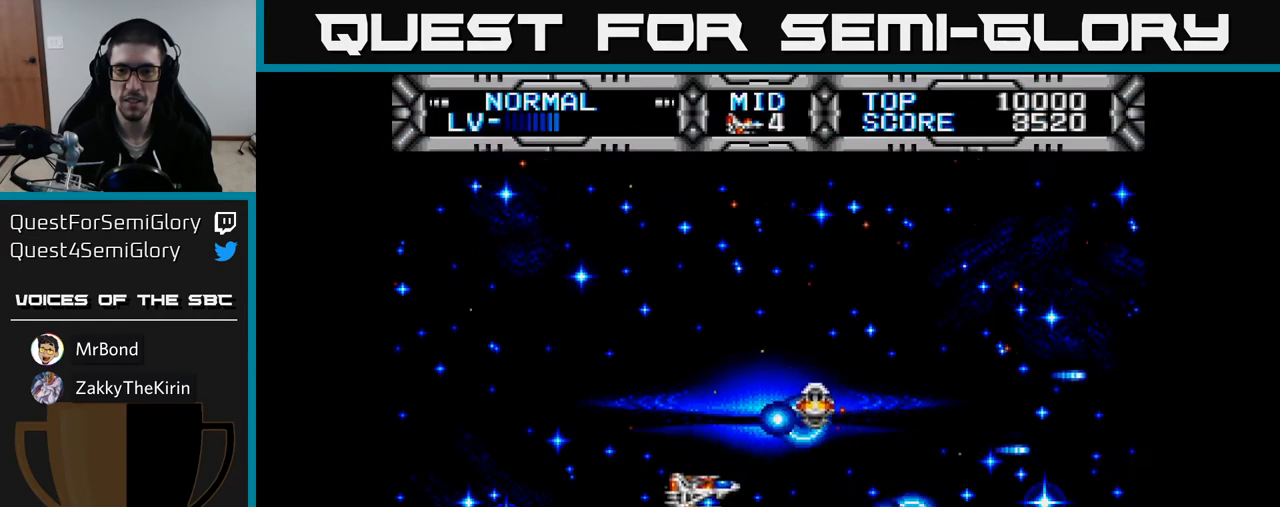
{"buttons": ["X", "DPAD_UP"], "right_stick": "center", "events": [[17, "DPAD_DOWN", "up"], [83, "DPAD_UP", "down"], [183, "DPAD_LEFT", "up"]]}
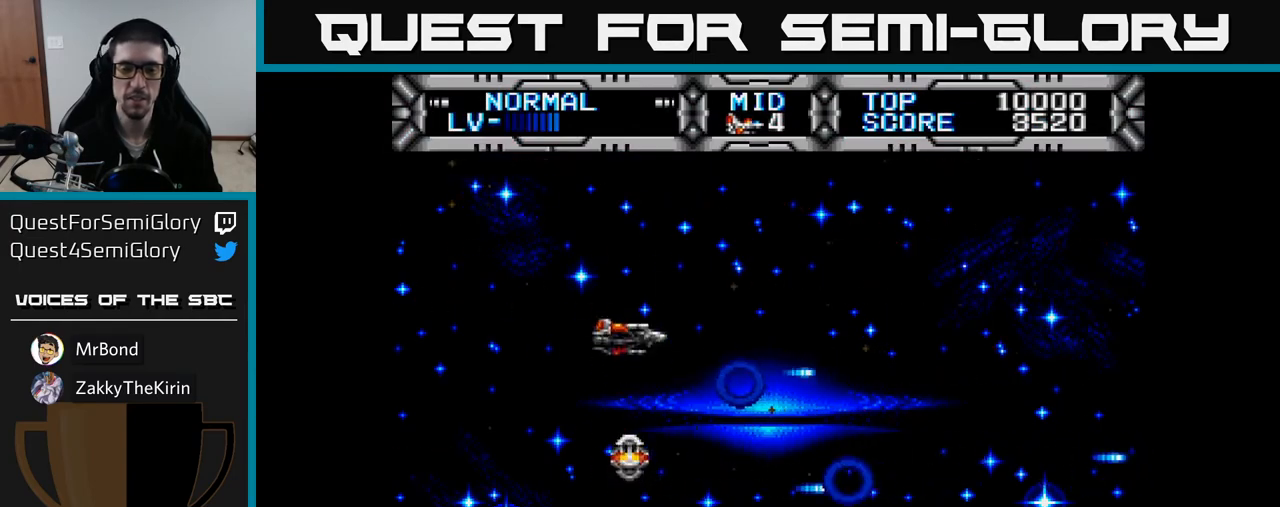
{"buttons": ["X", "DPAD_LEFT"], "right_stick": "center", "events": [[33, "DPAD_UP", "up"], [67, "DPAD_DOWN", "down"], [383, "DPAD_LEFT", "down"], [467, "DPAD_DOWN", "up"]]}
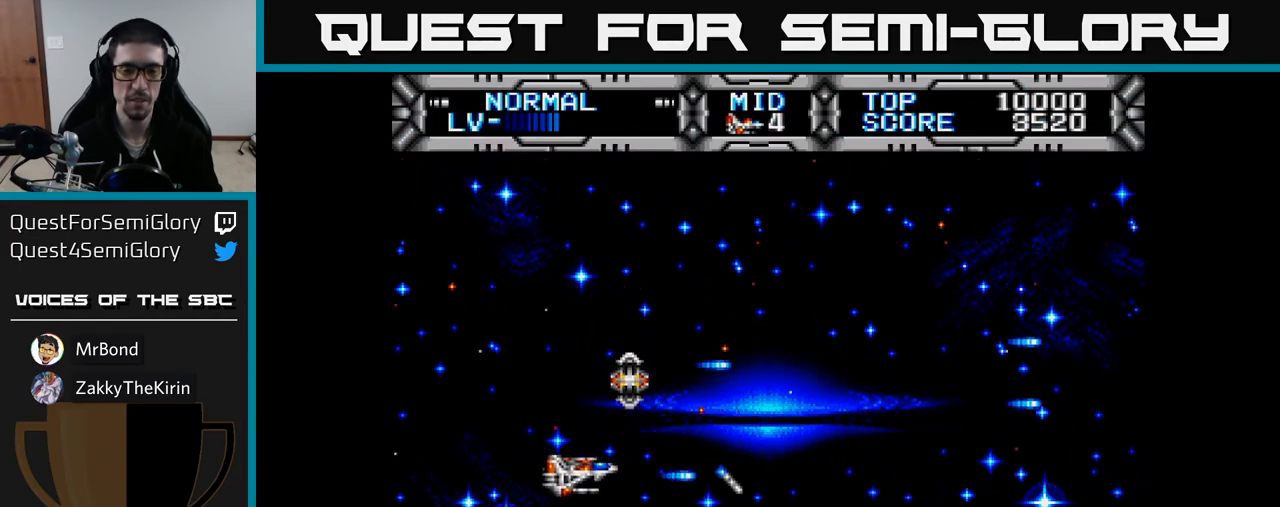
{"buttons": ["X", "DPAD_DOWN"], "right_stick": "center", "events": [[33, "DPAD_UP", "down"], [100, "DPAD_LEFT", "up"], [183, "DPAD_UP", "up"], [217, "DPAD_DOWN", "down"], [383, "DPAD_RIGHT", "down"], [467, "DPAD_RIGHT", "up"]]}
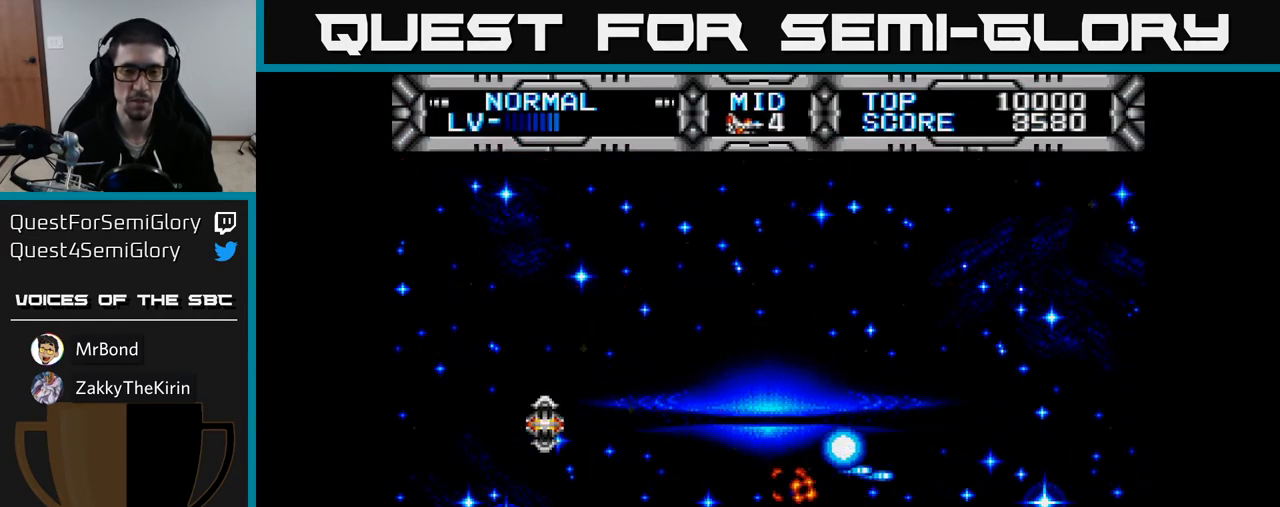
{"buttons": ["X", "DPAD_UP", "DPAD_RIGHT"], "right_stick": "center", "events": [[17, "DPAD_LEFT", "down"], [133, "DPAD_DOWN", "up"], [183, "DPAD_UP", "down"], [333, "DPAD_LEFT", "up"], [433, "DPAD_RIGHT", "down"]]}
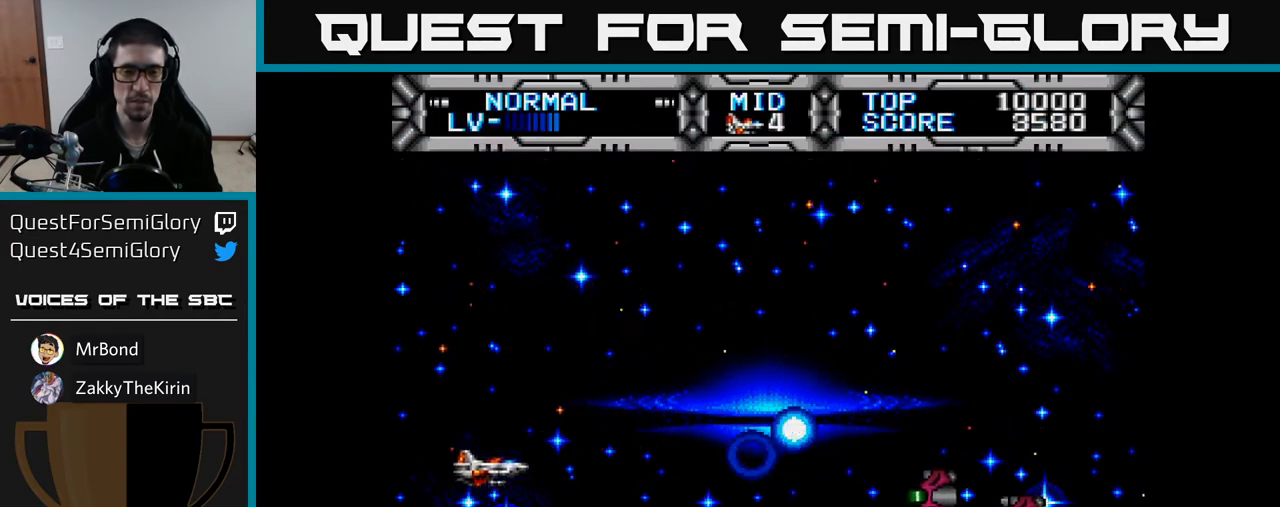
{"buttons": ["X", "DPAD_UP"], "right_stick": "center", "events": [[133, "DPAD_UP", "up"], [183, "DPAD_DOWN", "down"], [317, "DPAD_DOWN", "up"], [367, "DPAD_RIGHT", "up"], [367, "DPAD_UP", "down"]]}
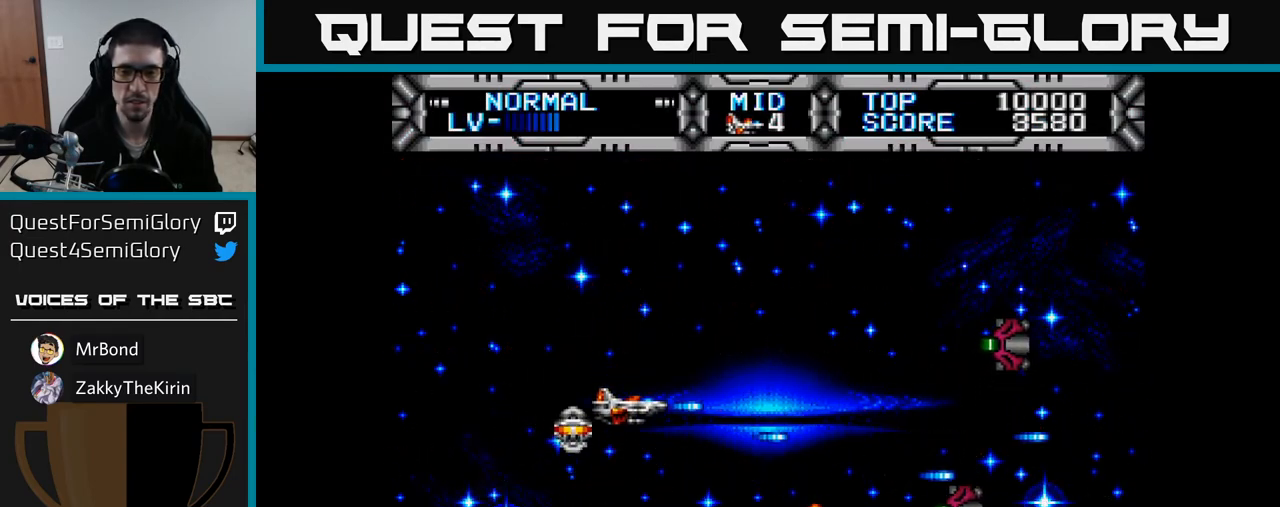
{"buttons": ["X", "DPAD_DOWN"], "right_stick": "center", "events": [[233, "DPAD_RIGHT", "down"], [250, "DPAD_UP", "up"], [283, "DPAD_DOWN", "down"], [317, "DPAD_RIGHT", "up"]]}
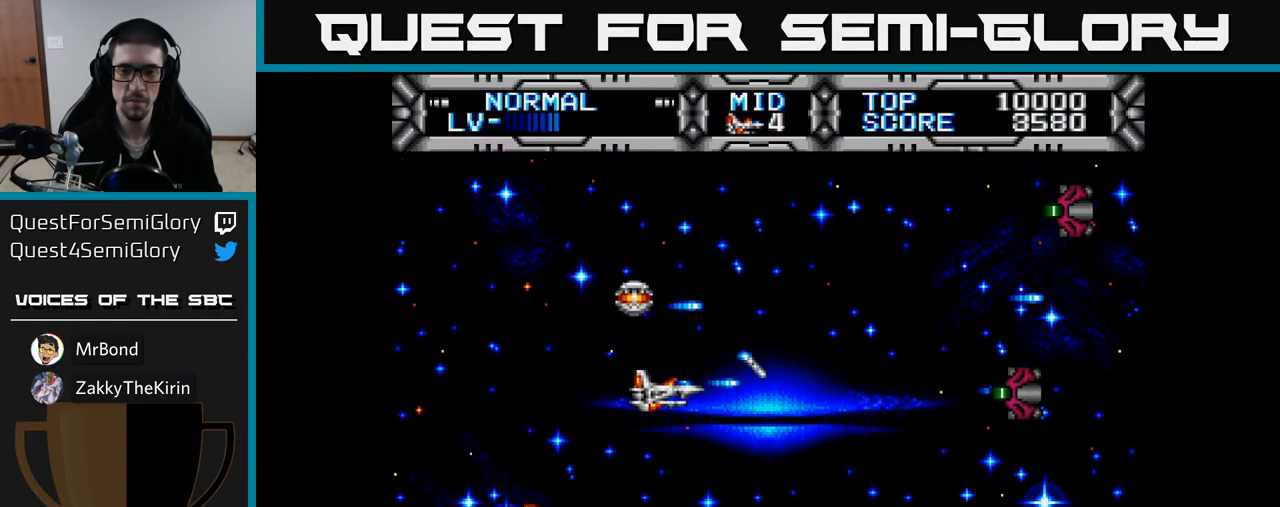
{"buttons": ["X", "DPAD_DOWN", "DPAD_RIGHT"], "right_stick": "center", "events": [[150, "DPAD_LEFT", "down"], [233, "DPAD_DOWN", "up"], [400, "DPAD_LEFT", "up"], [417, "DPAD_DOWN", "down"], [450, "DPAD_RIGHT", "down"]]}
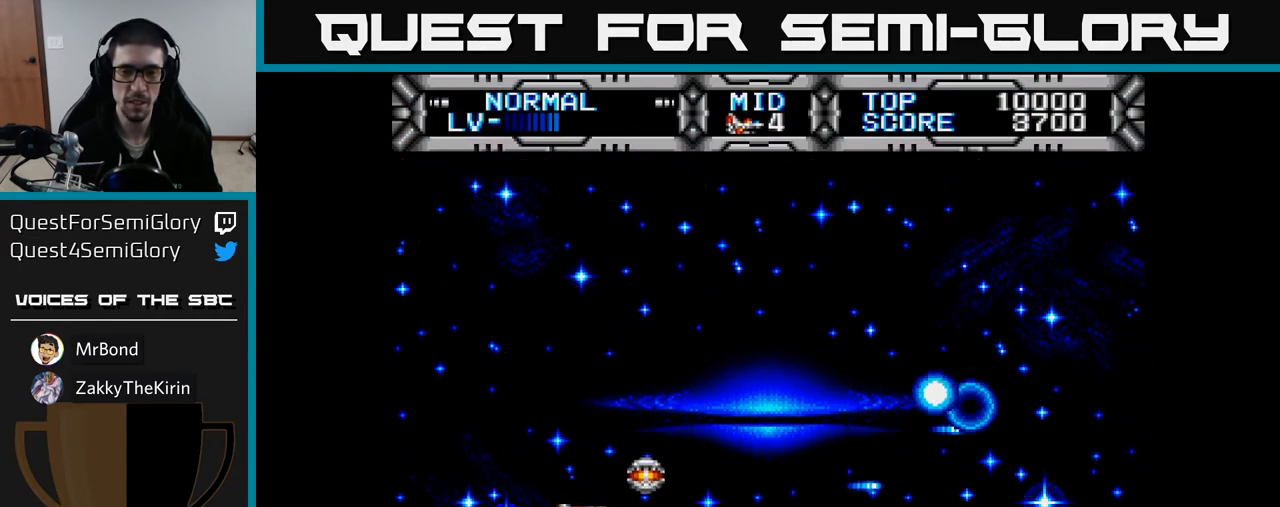
{"buttons": ["X", "DPAD_UP", "DPAD_RIGHT"], "right_stick": "center", "events": [[33, "DPAD_DOWN", "up"], [33, "DPAD_RIGHT", "up"], [167, "DPAD_LEFT", "down"], [233, "DPAD_UP", "down"], [417, "DPAD_LEFT", "up"], [500, "DPAD_RIGHT", "down"]]}
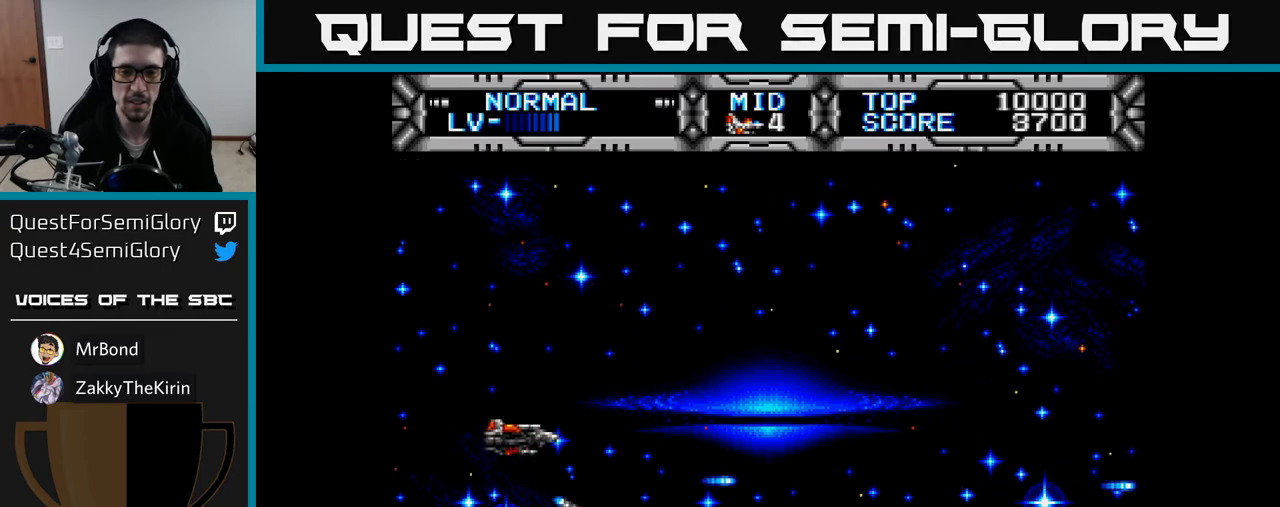
{"buttons": ["X", "DPAD_UP"], "right_stick": "center", "events": [[50, "DPAD_UP", "up"], [133, "DPAD_DOWN", "down"], [150, "DPAD_RIGHT", "up"], [283, "DPAD_DOWN", "up"], [317, "DPAD_UP", "down"]]}
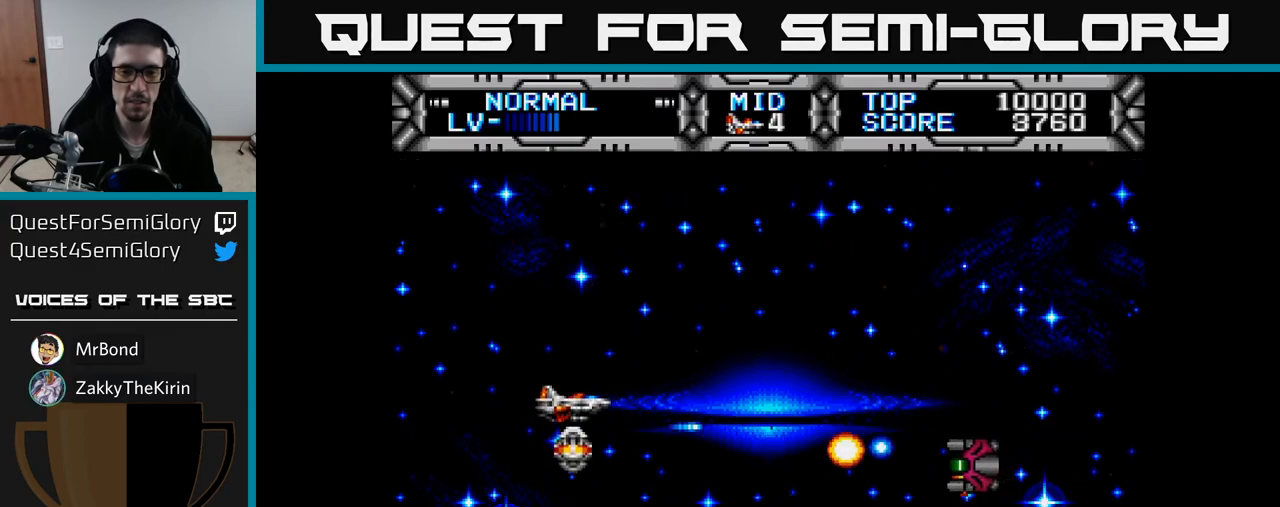
{"buttons": ["X", "DPAD_UP", "DPAD_LEFT"], "right_stick": "center", "events": [[100, "DPAD_UP", "up"], [167, "DPAD_RIGHT", "down"], [183, "DPAD_DOWN", "down"], [200, "DPAD_RIGHT", "up"], [400, "DPAD_DOWN", "up"], [417, "DPAD_LEFT", "down"], [450, "DPAD_UP", "down"]]}
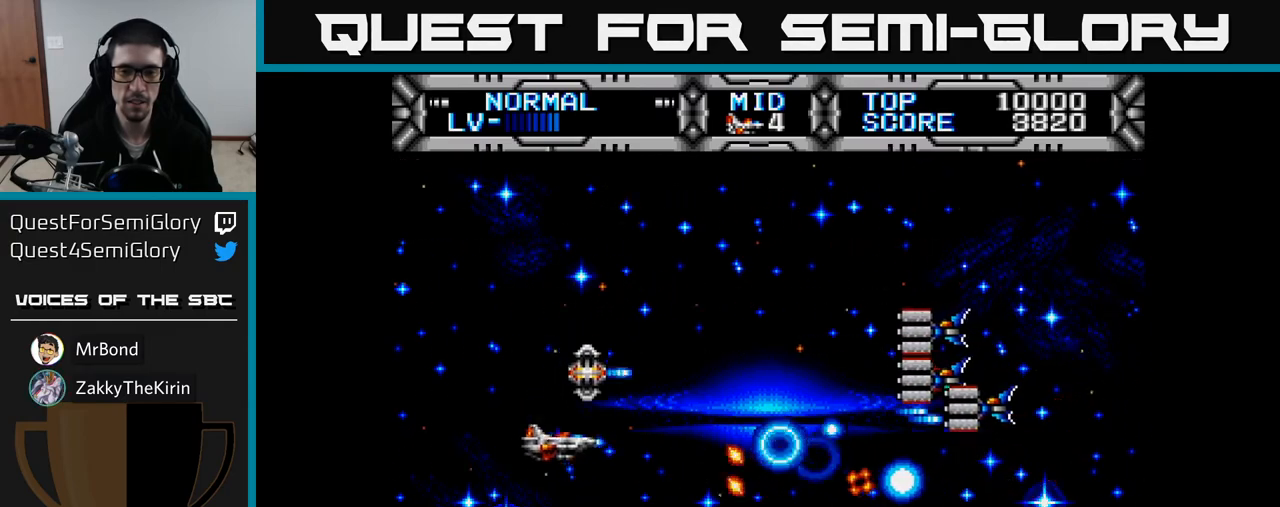
{"buttons": ["X"], "right_stick": "center", "events": [[100, "DPAD_LEFT", "up"], [267, "DPAD_RIGHT", "down"], [317, "DPAD_UP", "up"], [367, "DPAD_DOWN", "down"], [467, "DPAD_RIGHT", "up"], [483, "DPAD_DOWN", "up"]]}
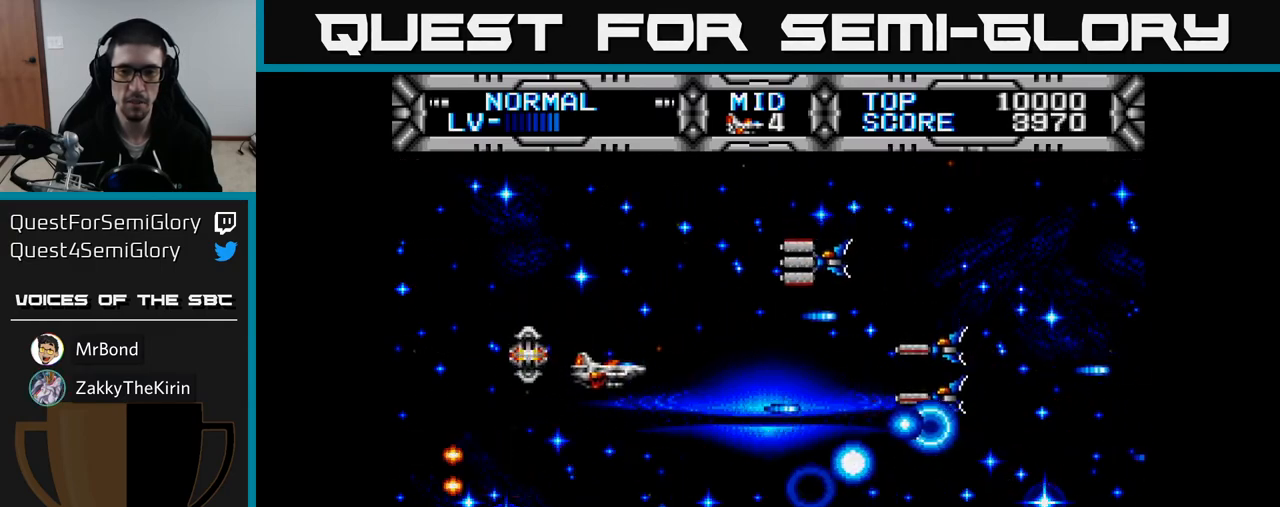
{"buttons": ["X", "DPAD_DOWN", "DPAD_LEFT"], "right_stick": "center", "events": [[17, "DPAD_LEFT", "down"], [33, "DPAD_UP", "down"], [183, "DPAD_LEFT", "up"], [233, "DPAD_UP", "up"], [267, "DPAD_DOWN", "down"], [433, "DPAD_LEFT", "down"]]}
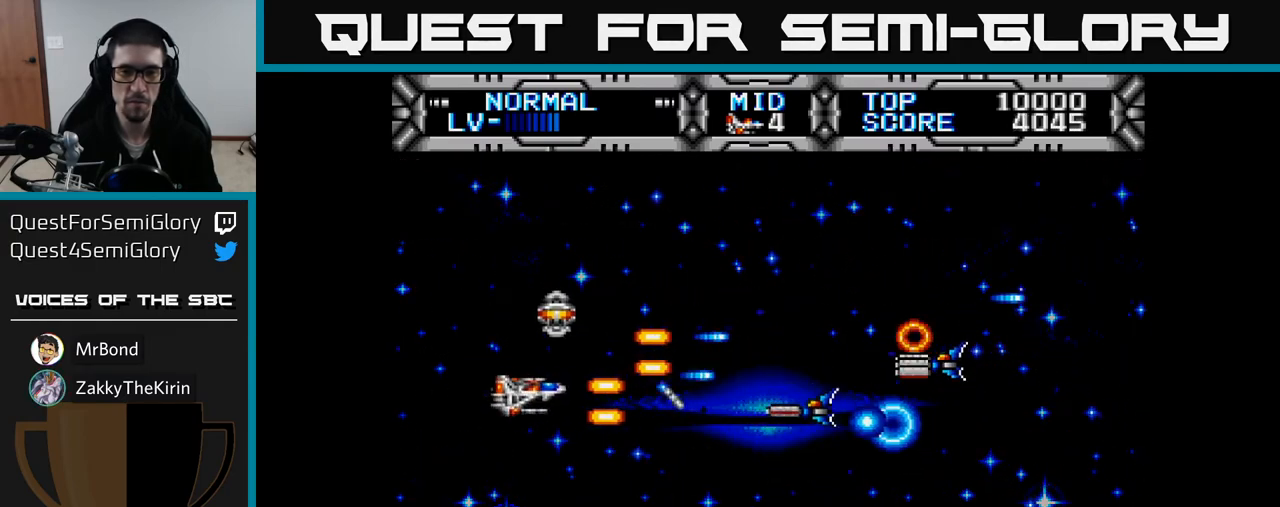
{"buttons": ["X", "DPAD_DOWN"], "right_stick": "center", "events": [[250, "DPAD_DOWN", "up"], [300, "DPAD_LEFT", "up"], [300, "DPAD_UP", "down"], [317, "DPAD_RIGHT", "down"], [383, "DPAD_UP", "up"], [433, "DPAD_DOWN", "down"], [483, "DPAD_RIGHT", "up"]]}
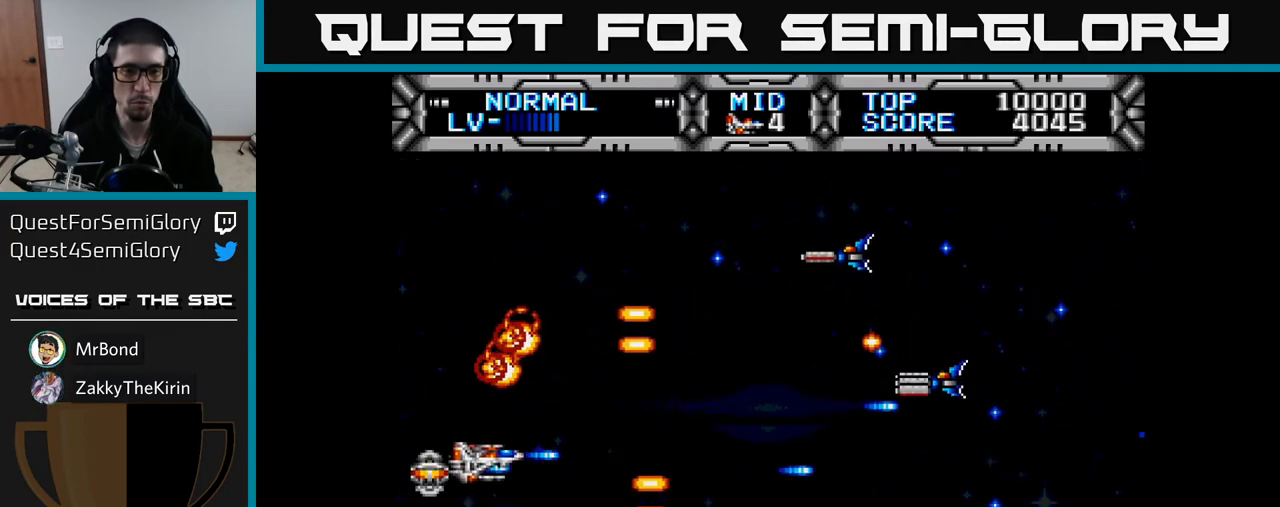
{"buttons": ["X", "DPAD_DOWN", "DPAD_RIGHT"], "right_stick": "center", "events": [[217, "DPAD_LEFT", "down"], [317, "DPAD_LEFT", "up"], [383, "DPAD_RIGHT", "down"]]}
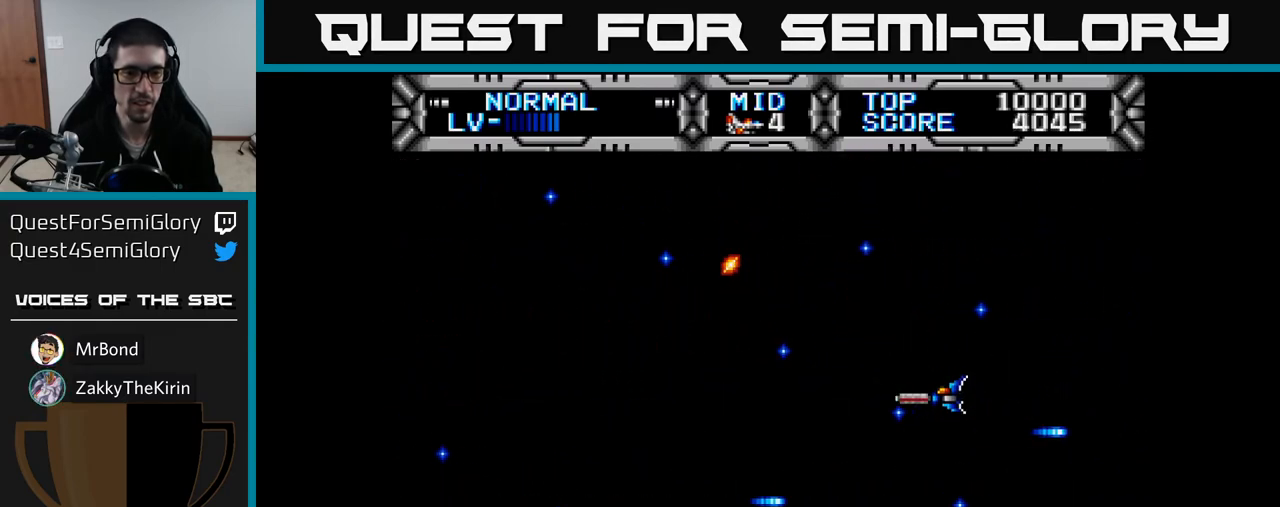
{"buttons": ["X", "DPAD_UP"], "right_stick": "center", "events": [[17, "DPAD_DOWN", "up"], [67, "DPAD_UP", "down"], [83, "DPAD_RIGHT", "up"]]}
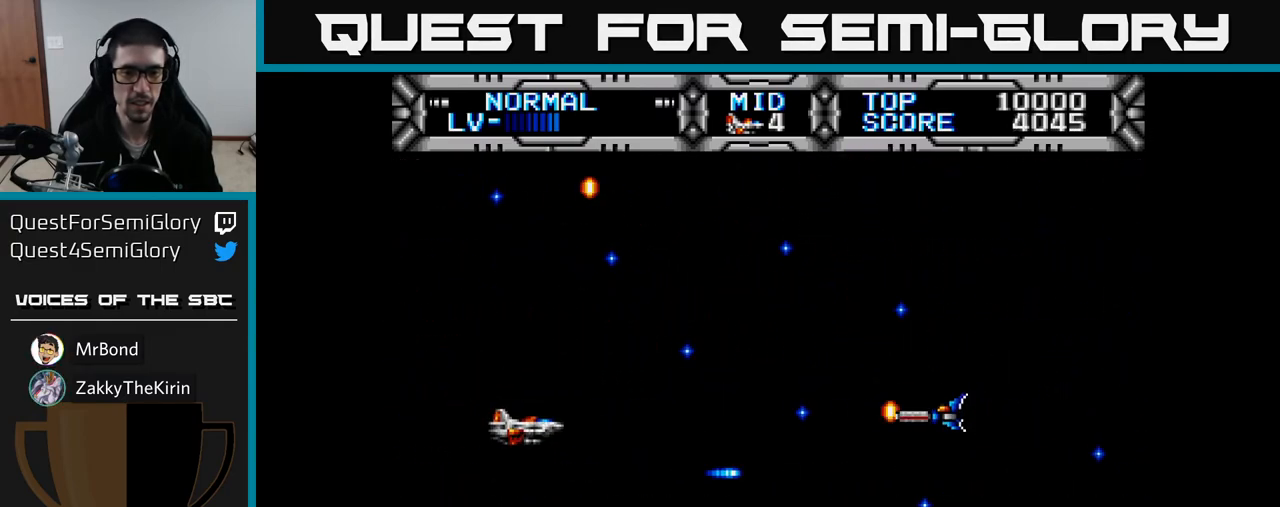
{"buttons": ["X"], "right_stick": "center", "events": [[33, "DPAD_UP", "up"], [50, "DPAD_RIGHT", "down"], [117, "DPAD_DOWN", "down"], [167, "DPAD_RIGHT", "up"], [233, "DPAD_DOWN", "up"], [250, "DPAD_LEFT", "down"], [283, "DPAD_UP", "down"], [317, "DPAD_UP", "up"], [400, "DPAD_LEFT", "up"]]}
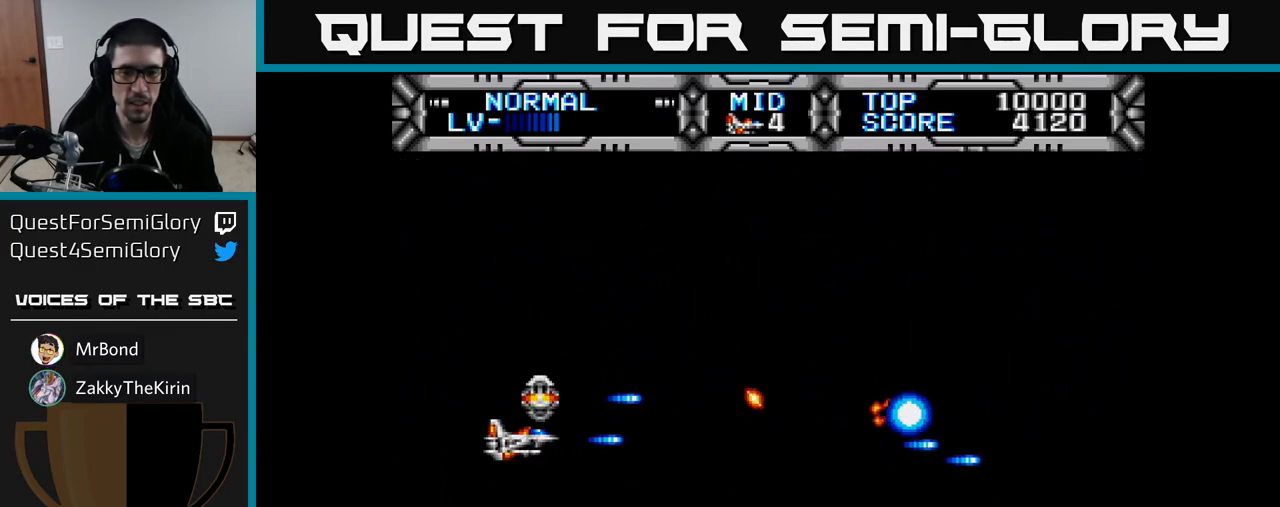
{"buttons": ["X", "DPAD_RIGHT"], "right_stick": "center", "events": [[83, "DPAD_LEFT", "down"], [167, "DPAD_DOWN", "down"], [200, "DPAD_LEFT", "up"], [233, "DPAD_RIGHT", "down"], [267, "DPAD_DOWN", "up"]]}
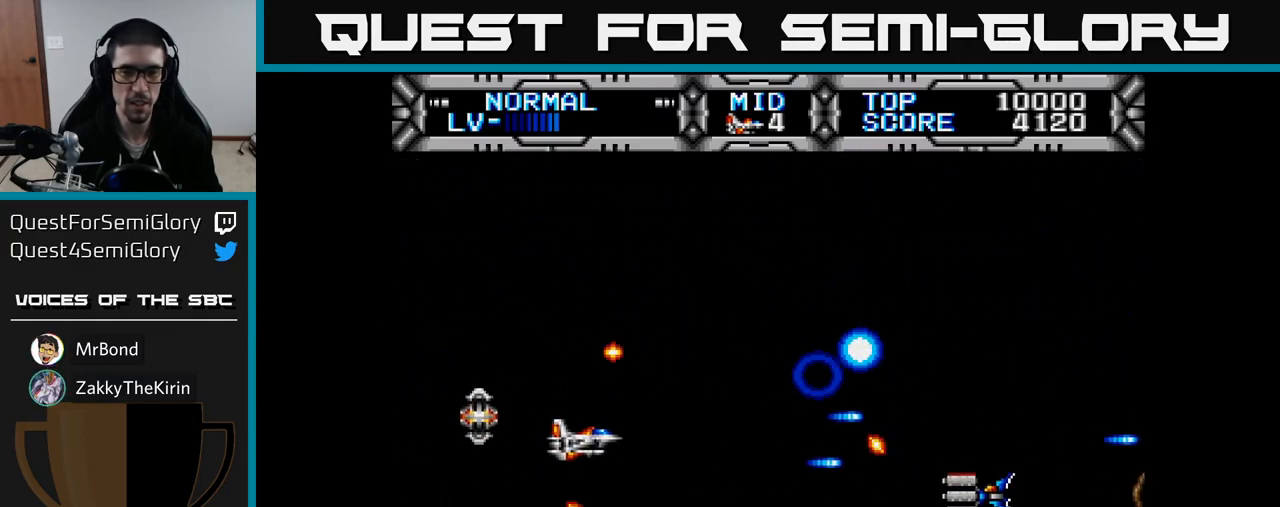
{"buttons": ["X", "DPAD_UP", "DPAD_LEFT"], "right_stick": "center", "events": [[17, "DPAD_DOWN", "down"], [67, "DPAD_RIGHT", "up"], [133, "DPAD_RIGHT", "down"], [217, "DPAD_DOWN", "up"], [450, "DPAD_RIGHT", "up"], [483, "DPAD_LEFT", "down"], [483, "DPAD_UP", "down"]]}
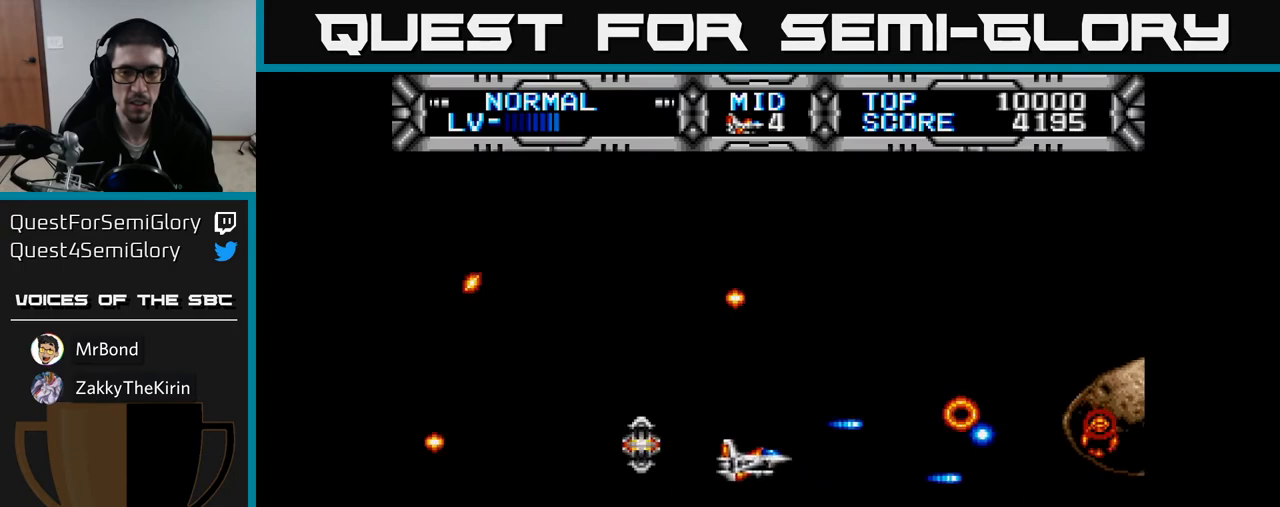
{"buttons": ["X", "DPAD_DOWN"], "right_stick": "center", "events": [[133, "DPAD_UP", "up"], [350, "DPAD_DOWN", "down"], [367, "DPAD_LEFT", "up"]]}
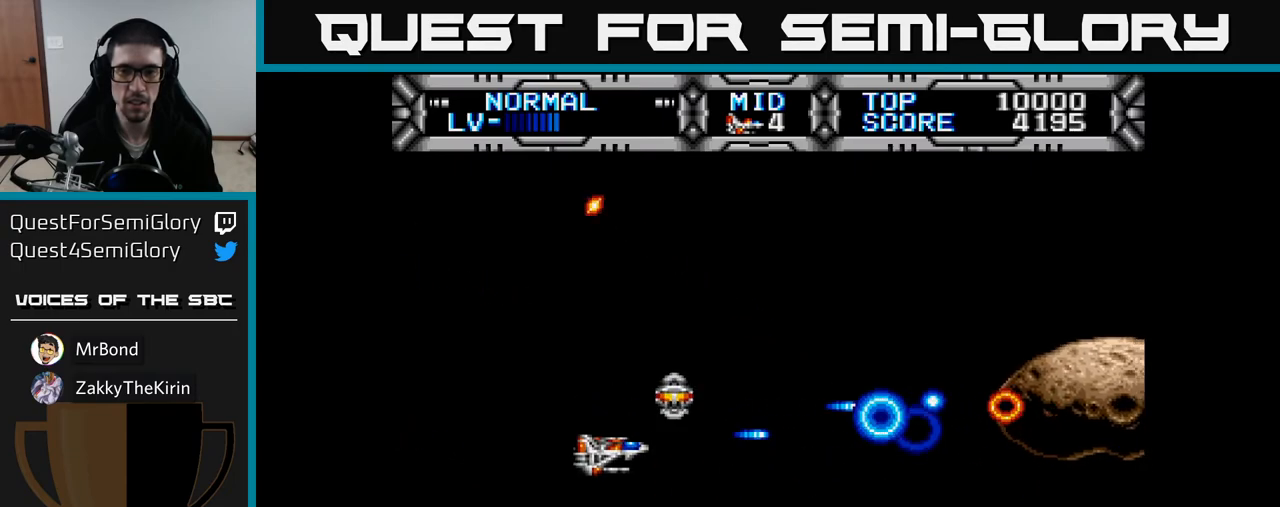
{"buttons": ["X"], "right_stick": "center", "events": [[467, "DPAD_DOWN", "up"]]}